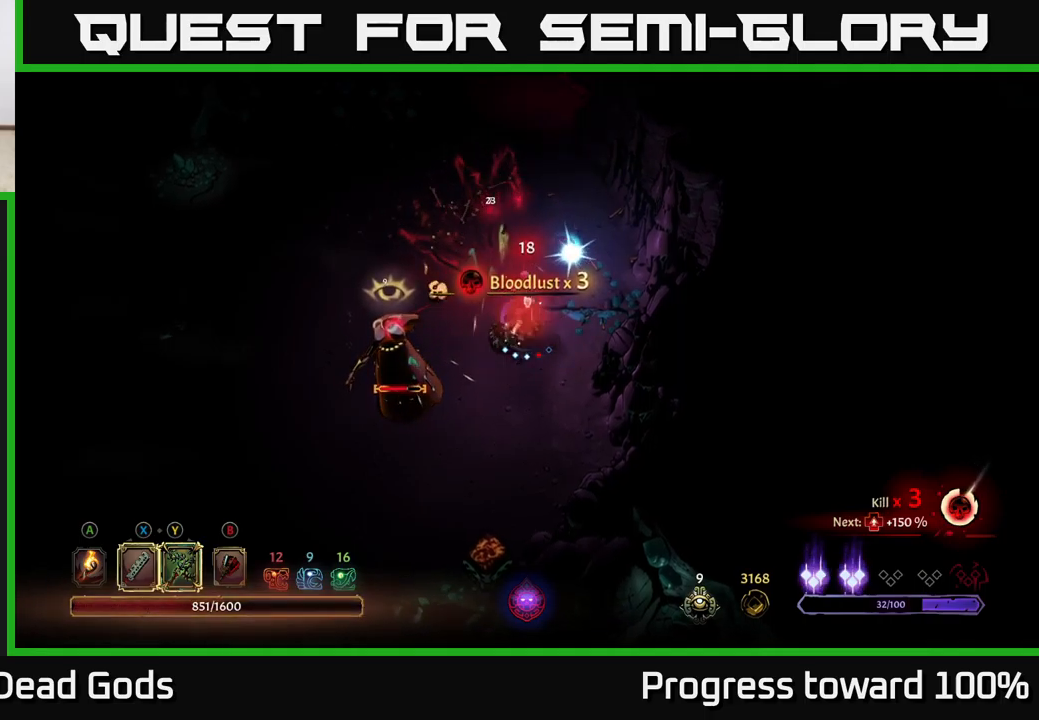
Gameplay with a controller (Xbox layout); each line is a JSON object with the inputs held at the frame after it. "events" lists button and stick changes between this image and that frame as [ms after this image, input, new state], when the widget could be followed in between.
{"buttons": ["Y"], "left_stick": "down-left", "right_stick": "center", "events": [[183, "left_stick", "down-left"]]}
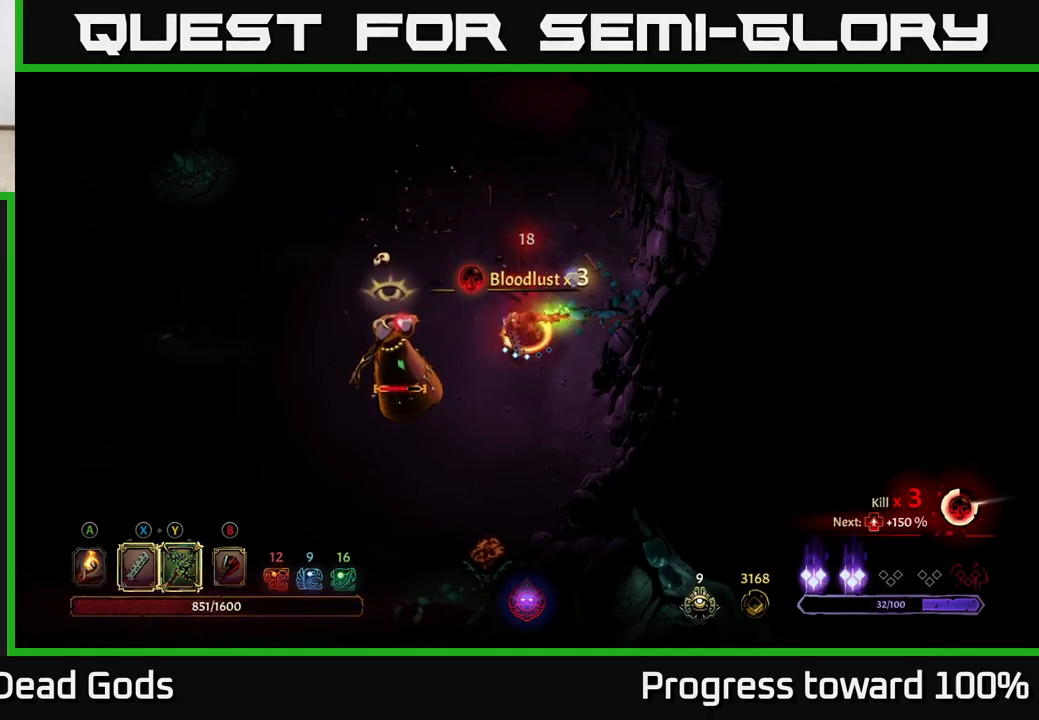
{"buttons": [], "left_stick": "down-left", "right_stick": "center", "events": [[500, "Y", "up"]]}
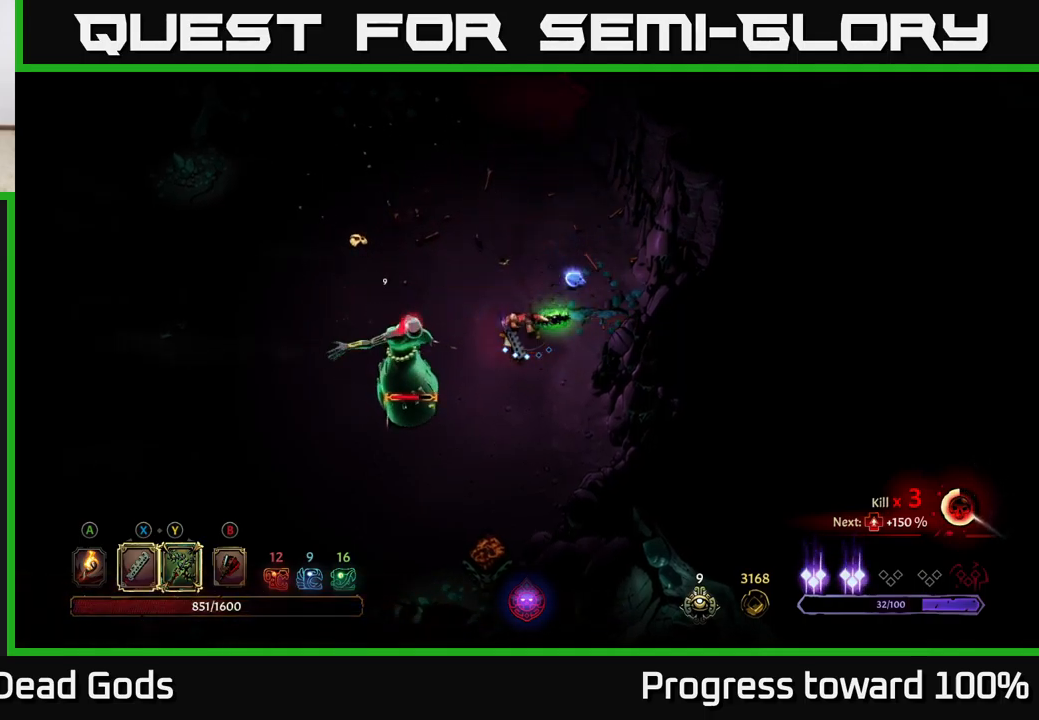
{"buttons": [], "left_stick": "center", "right_stick": "center", "events": [[217, "left_stick", "center"]]}
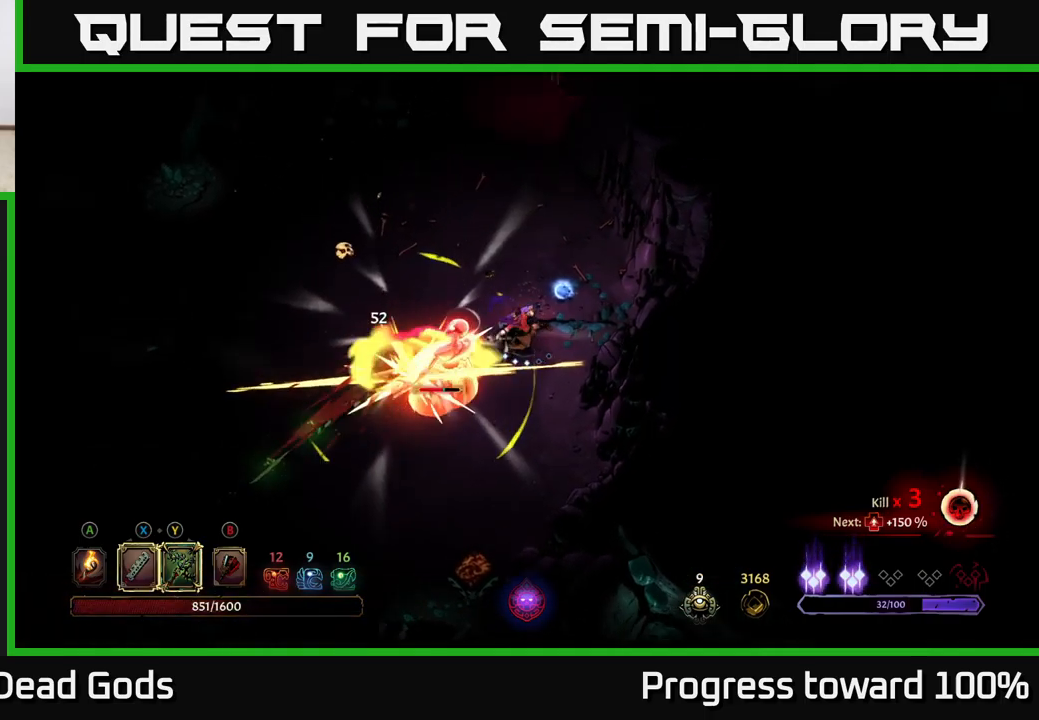
{"buttons": [], "left_stick": "down-left", "right_stick": "center", "events": [[100, "X", "down"], [250, "X", "up"], [400, "left_stick", "down-left"]]}
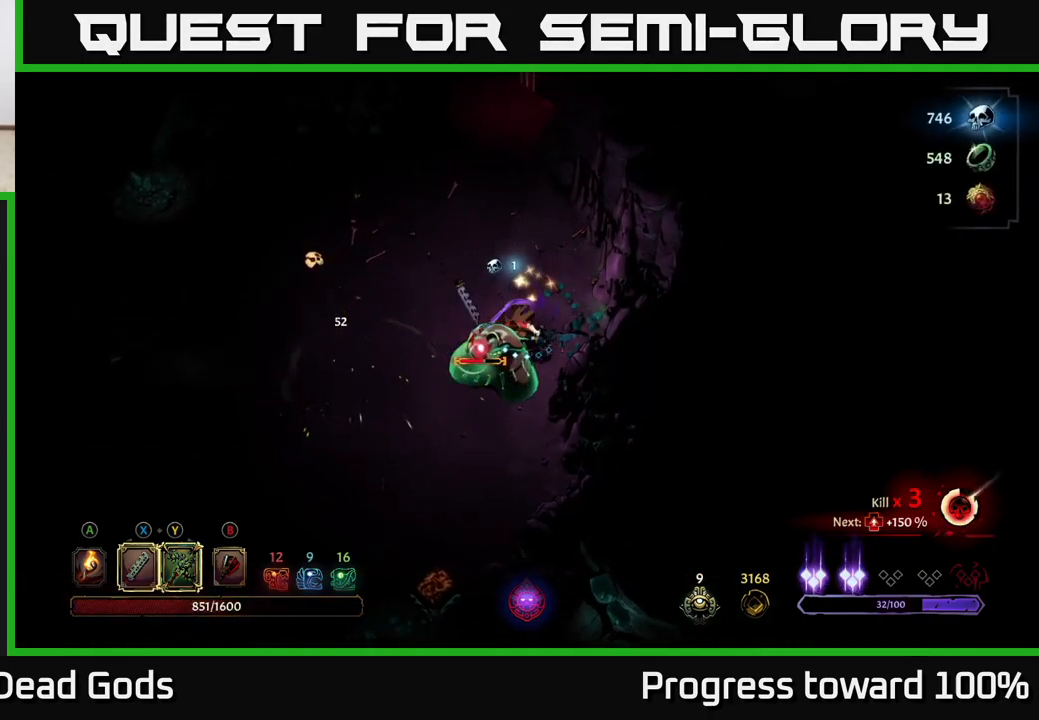
{"buttons": ["X"], "left_stick": "down-left", "right_stick": "center", "events": [[67, "X", "down"], [267, "X", "up"], [500, "X", "down"]]}
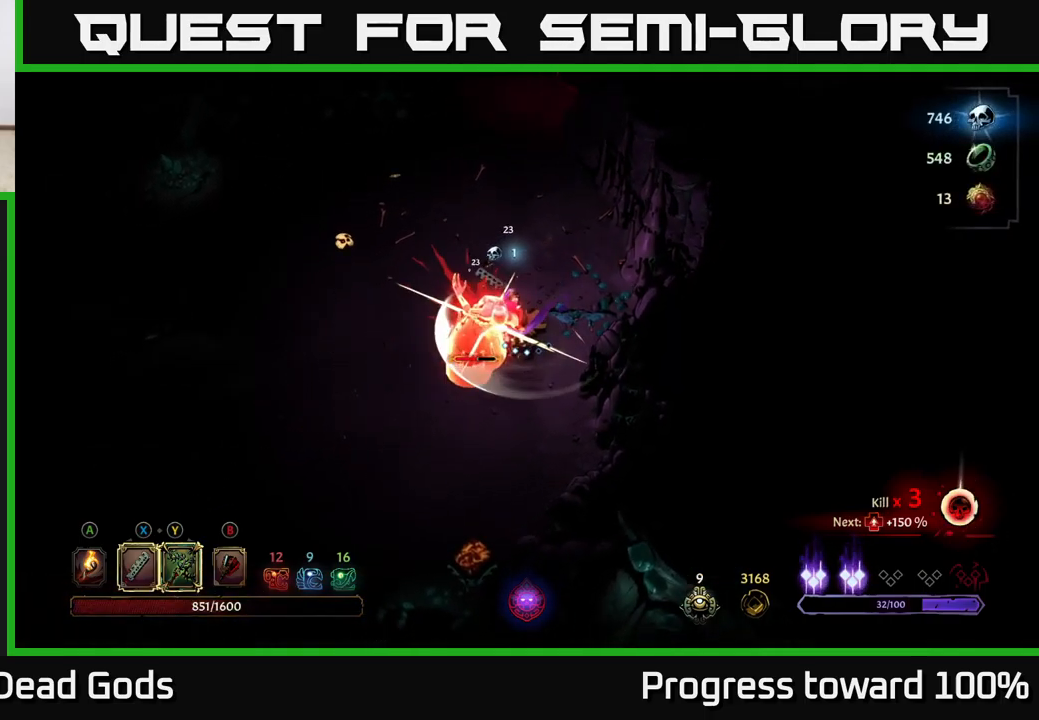
{"buttons": [], "left_stick": "down-left", "right_stick": "center", "events": [[133, "X", "up"], [367, "Y", "down"], [483, "Y", "up"]]}
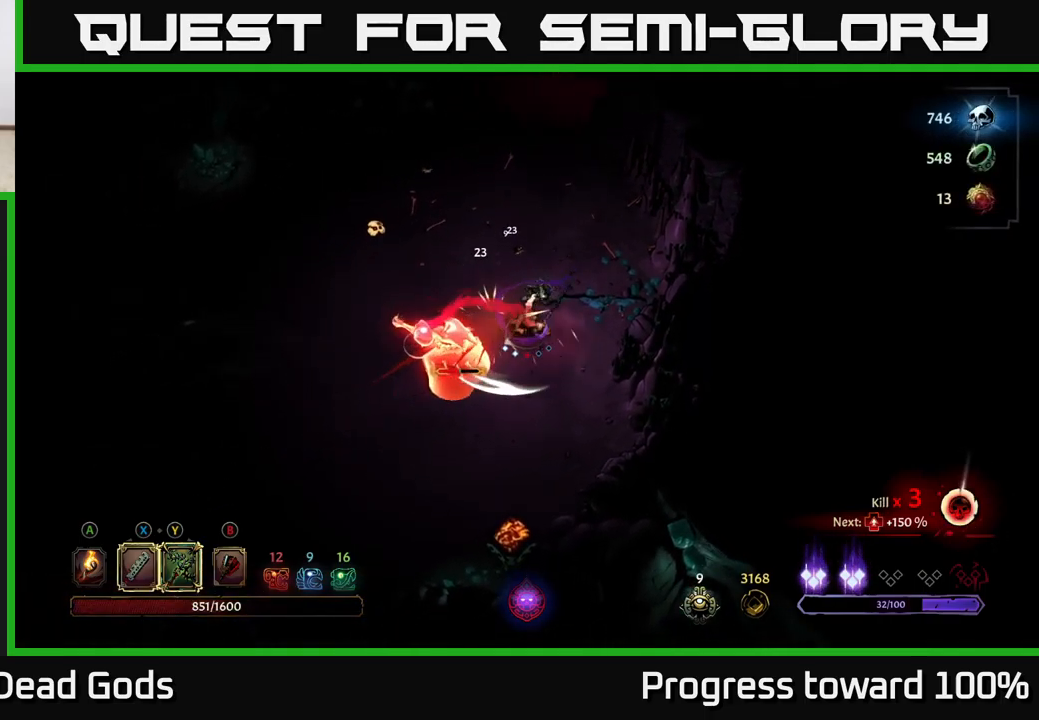
{"buttons": [], "left_stick": "center", "right_stick": "center", "events": [[317, "left_stick", "center"]]}
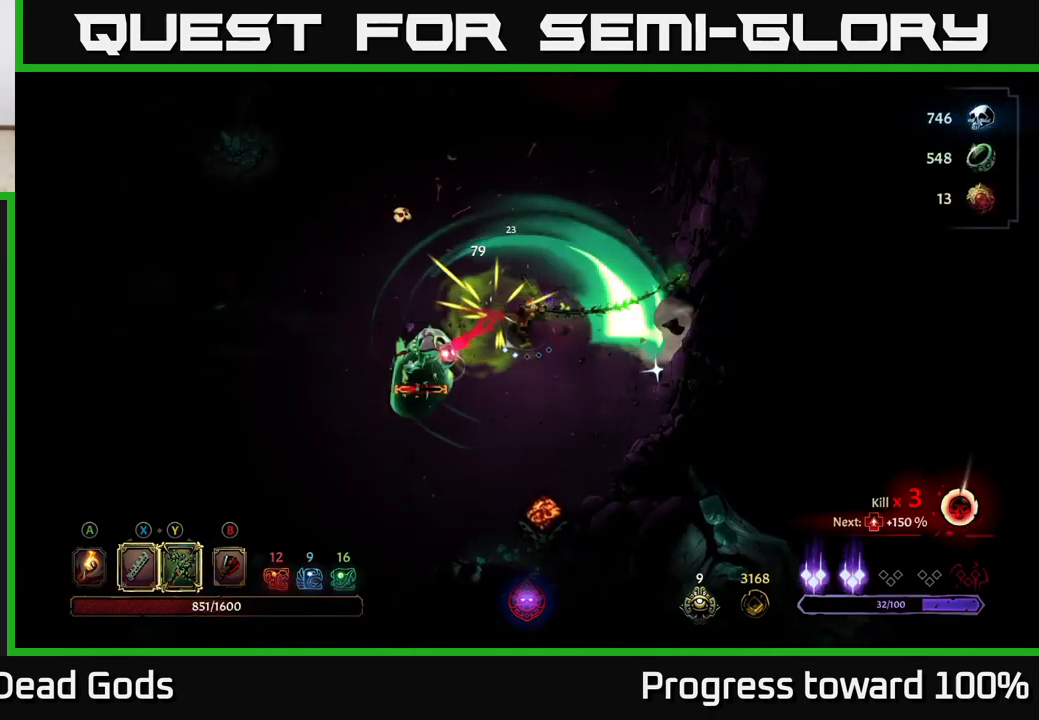
{"buttons": [], "left_stick": "up-right", "right_stick": "center", "events": [[50, "left_stick", "up"], [150, "left_stick", "up-right"], [350, "B", "down"], [417, "B", "up"]]}
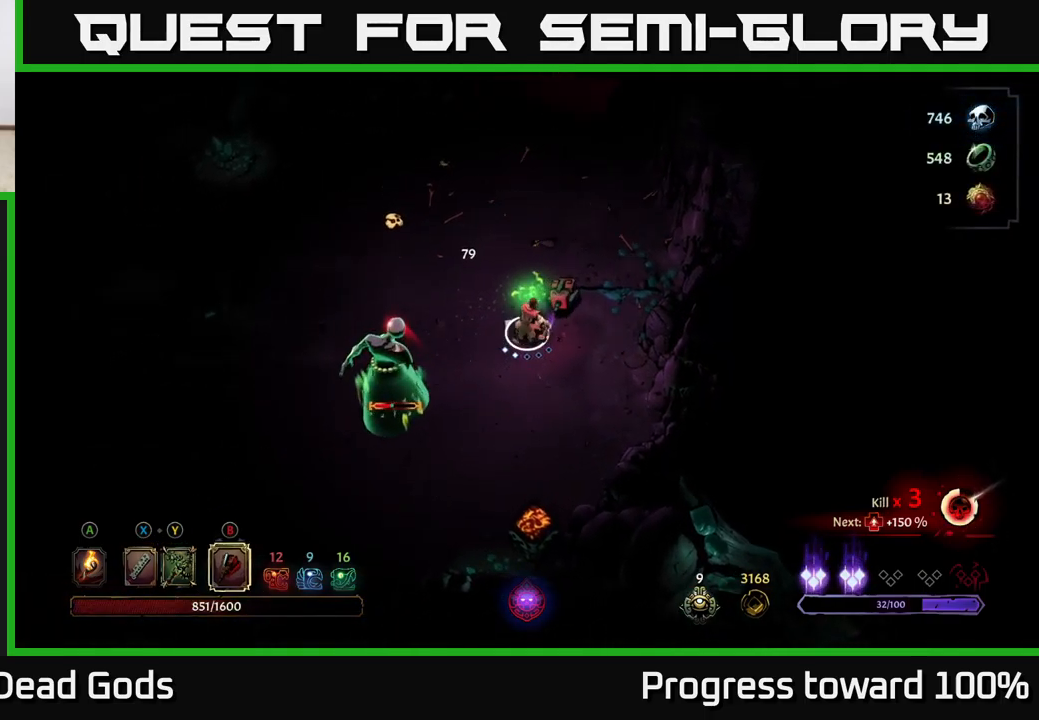
{"buttons": [], "left_stick": "up-left", "right_stick": "center", "events": [[433, "left_stick", "up-left"]]}
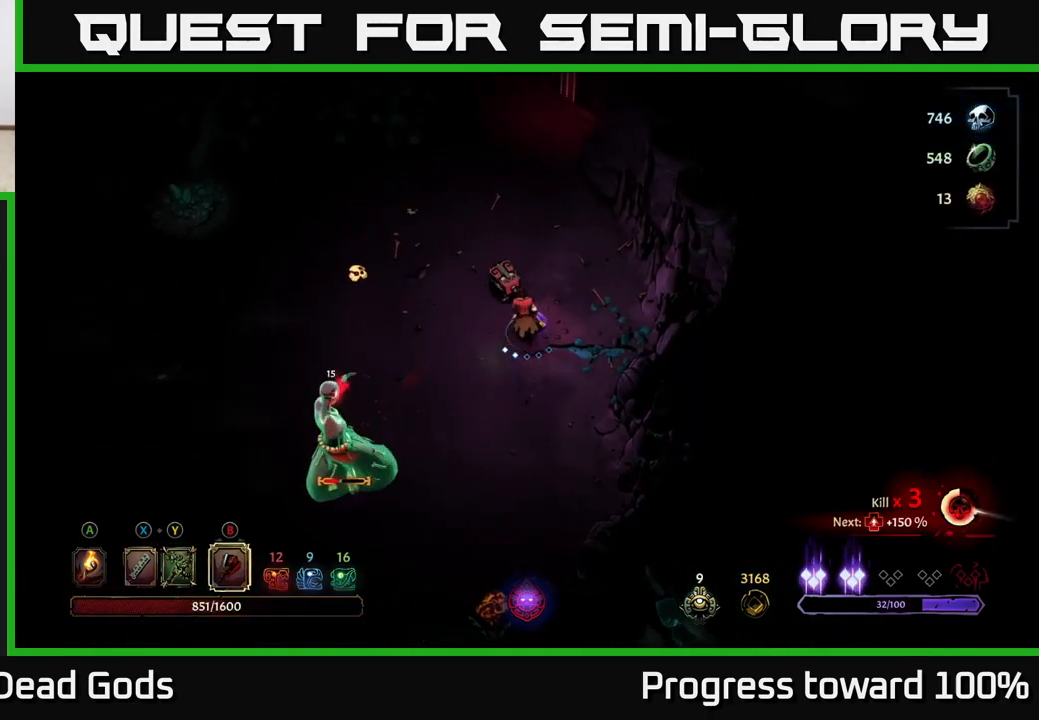
{"buttons": ["R2"], "left_stick": "left", "right_stick": "center", "events": [[83, "left_stick", "left"], [466, "R2", "down"]]}
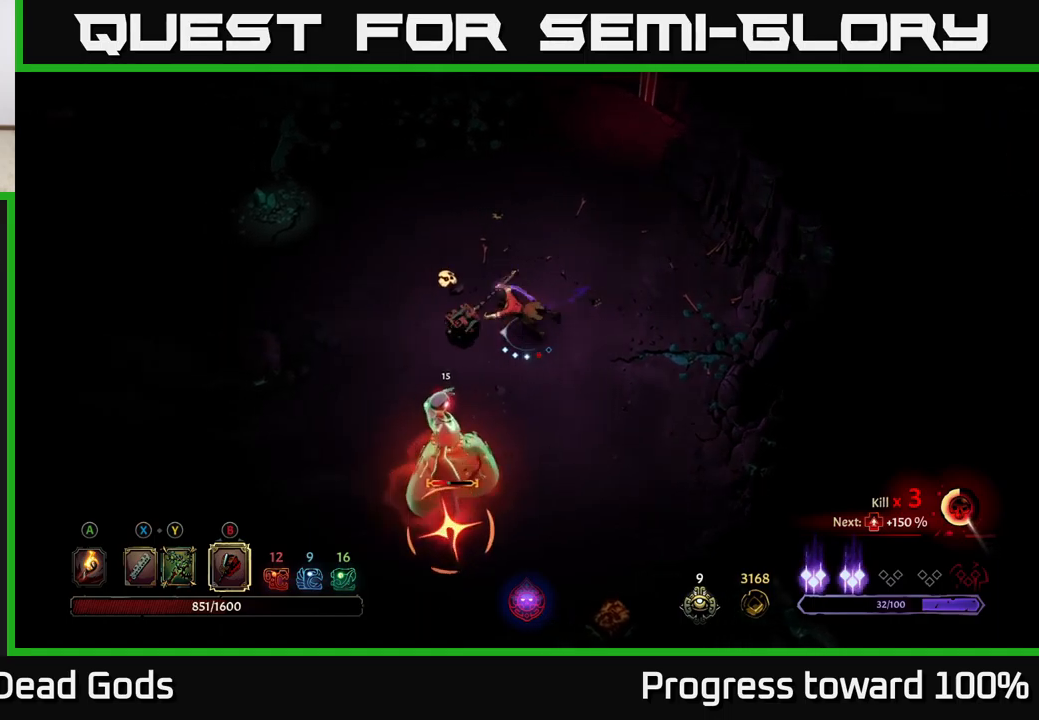
{"buttons": [], "left_stick": "down", "right_stick": "center", "events": [[17, "left_stick", "down-left"], [250, "left_stick", "down"], [334, "R2", "up"]]}
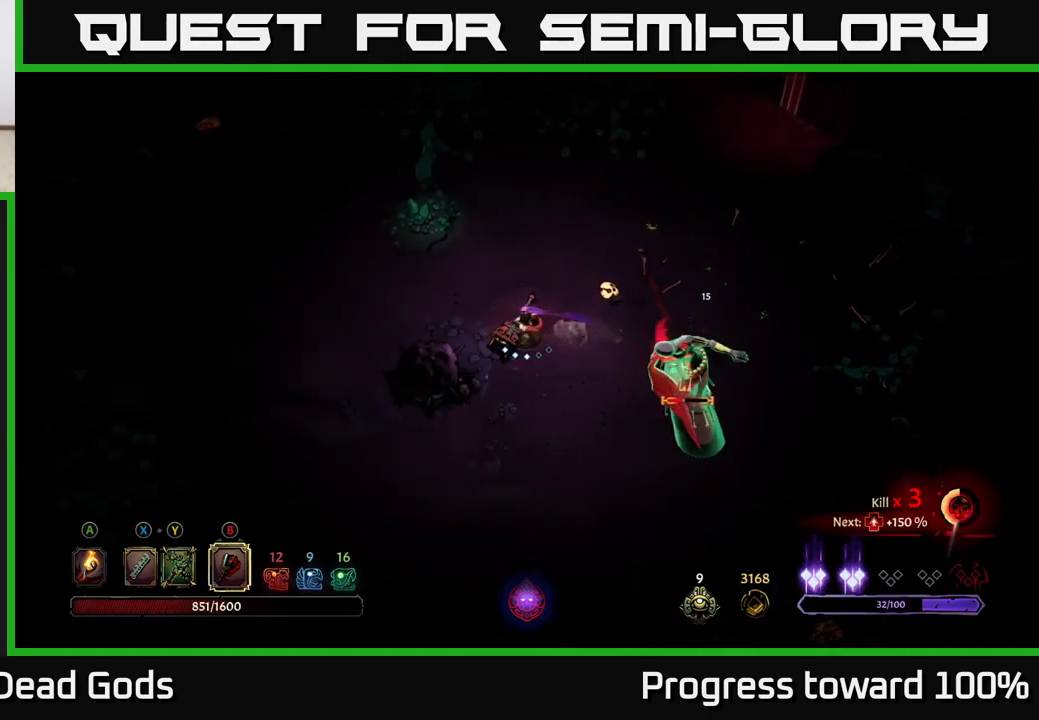
{"buttons": [], "left_stick": "right", "right_stick": "center", "events": [[250, "left_stick", "down-right"], [284, "R2", "down"], [434, "left_stick", "right"], [450, "R2", "up"]]}
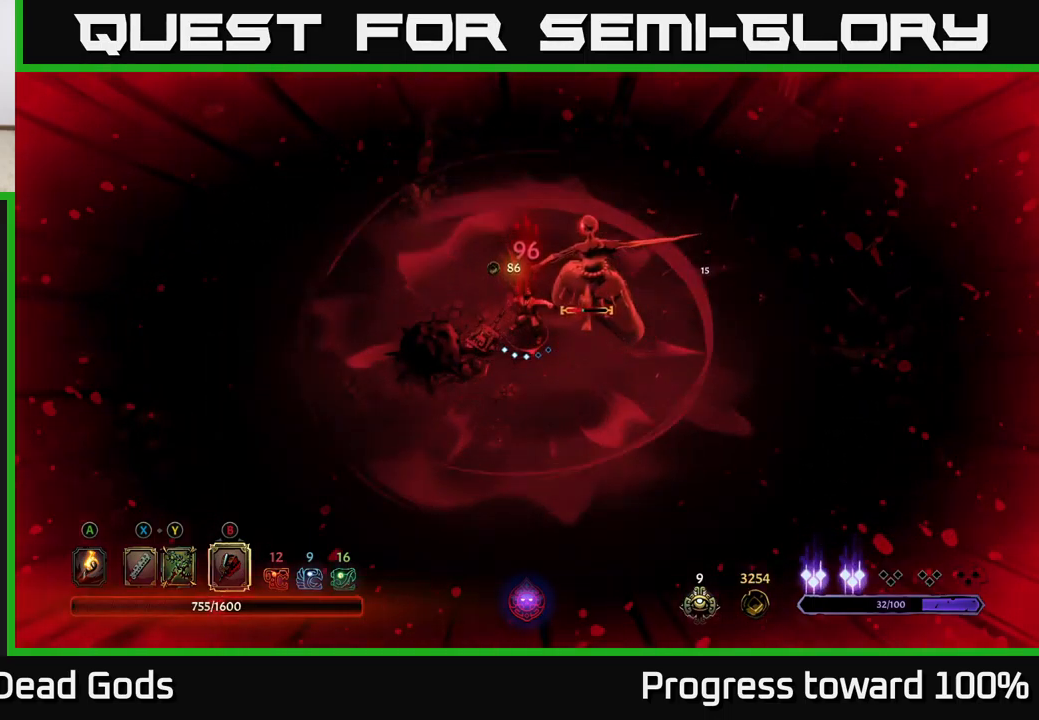
{"buttons": [], "left_stick": "up-right", "right_stick": "center", "events": [[417, "B", "down"], [434, "left_stick", "up-right"], [484, "B", "up"]]}
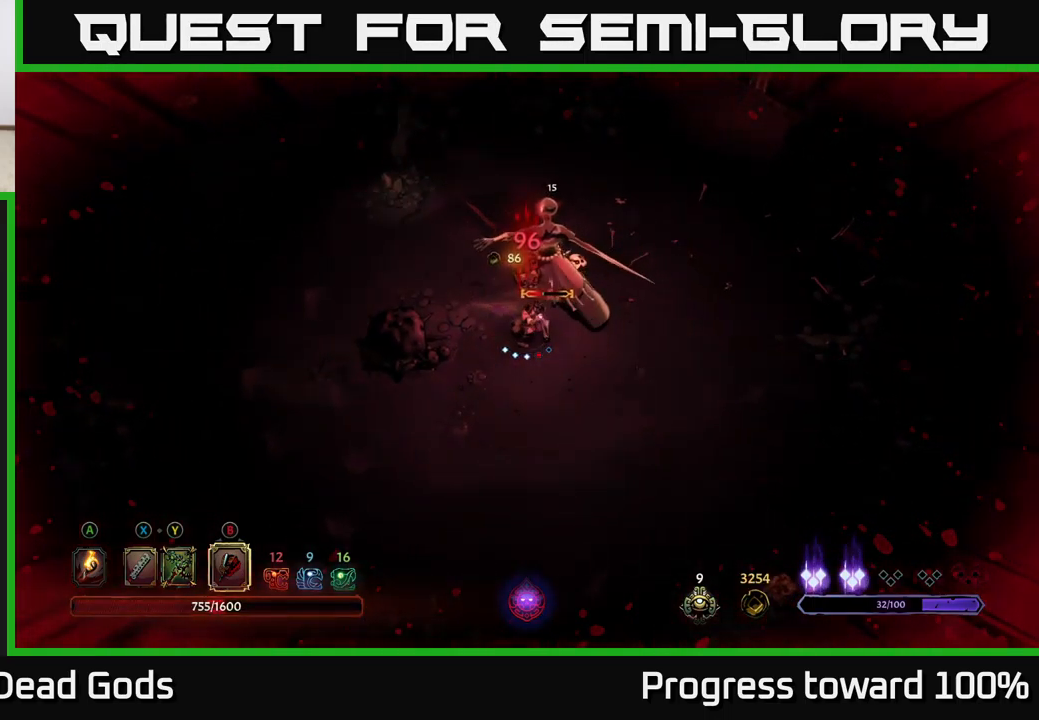
{"buttons": ["B"], "left_stick": "up", "right_stick": "center", "events": [[84, "B", "down"], [150, "B", "up"], [334, "B", "down"], [350, "left_stick", "up"], [417, "B", "up"], [500, "B", "down"]]}
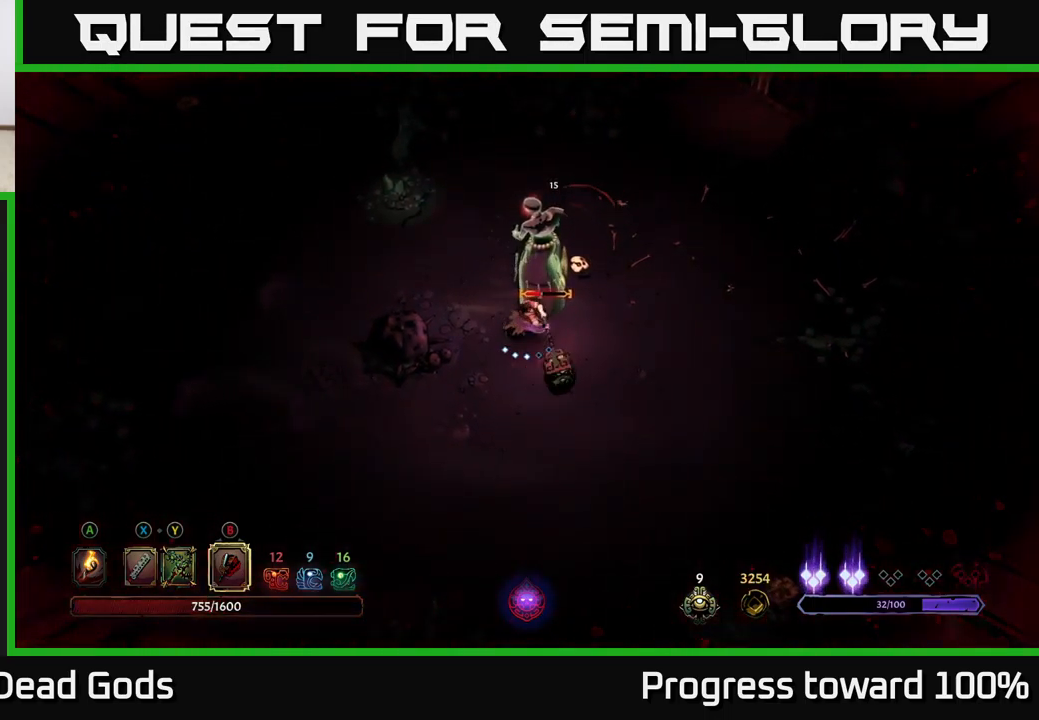
{"buttons": [], "left_stick": "up-right", "right_stick": "center", "events": [[84, "B", "up"], [184, "B", "down"], [250, "B", "up"], [334, "B", "down"], [434, "B", "up"], [500, "left_stick", "up-right"]]}
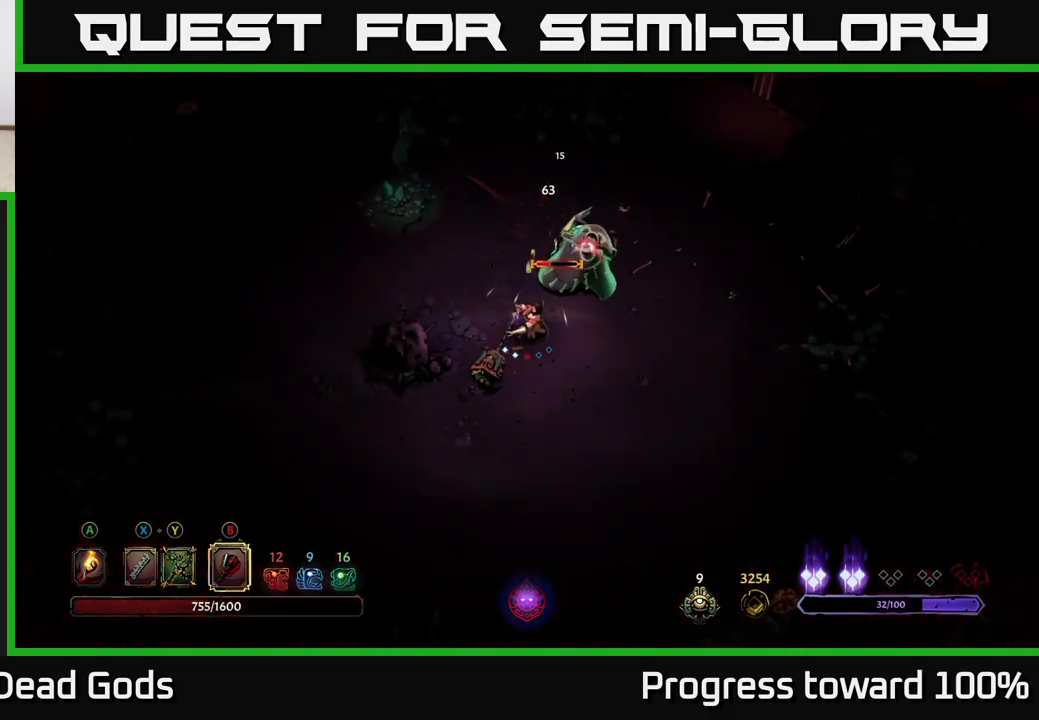
{"buttons": ["B"], "left_stick": "up-right", "right_stick": "center", "events": [[50, "B", "down"], [134, "B", "up"], [267, "B", "down"], [367, "B", "up"], [450, "B", "down"]]}
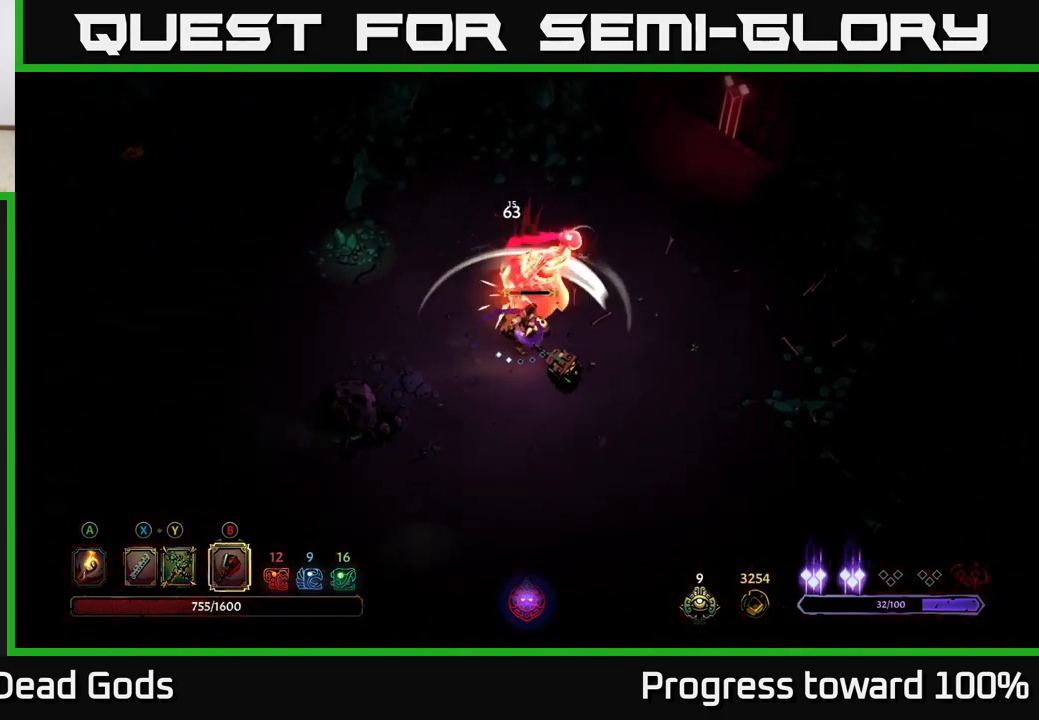
{"buttons": [], "left_stick": "center", "right_stick": "center", "events": [[34, "B", "up"], [134, "B", "down"], [234, "B", "up"], [317, "left_stick", "center"], [334, "B", "down"], [434, "B", "up"]]}
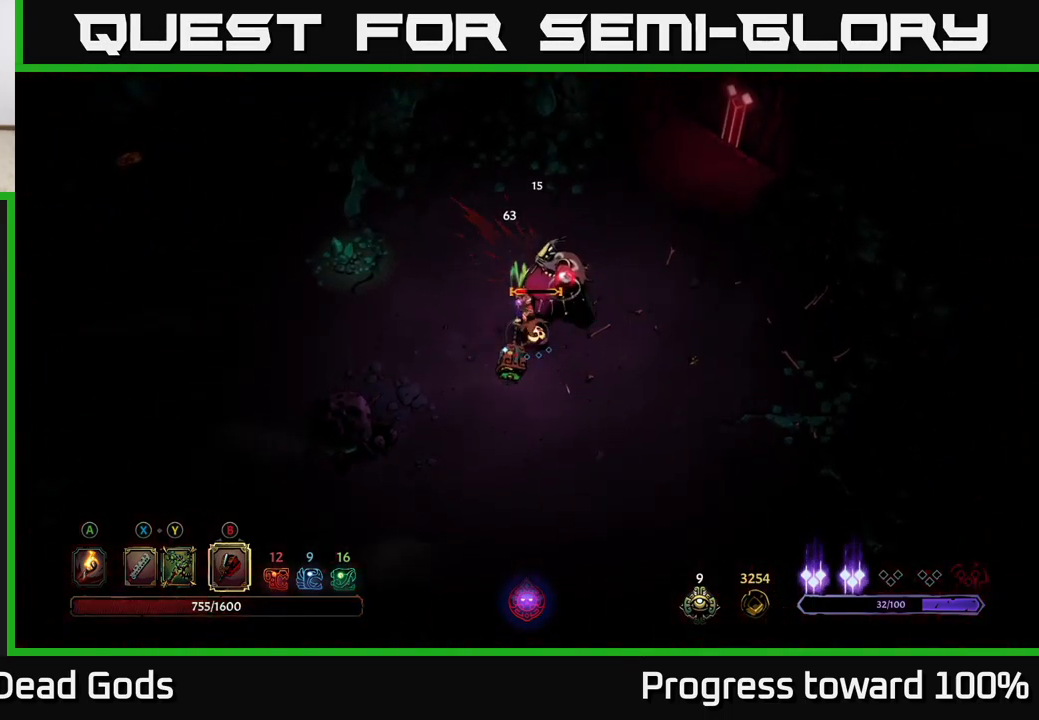
{"buttons": [], "left_stick": "center", "right_stick": "center", "events": []}
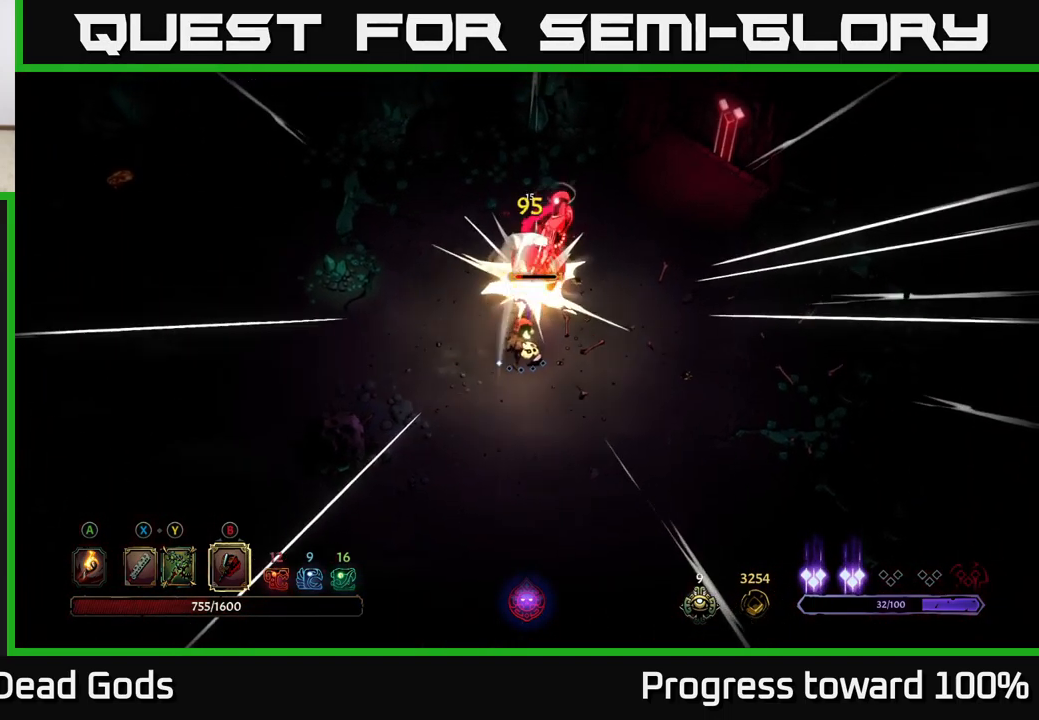
{"buttons": ["X"], "left_stick": "up-right", "right_stick": "center", "events": [[450, "left_stick", "up-right"], [484, "X", "down"]]}
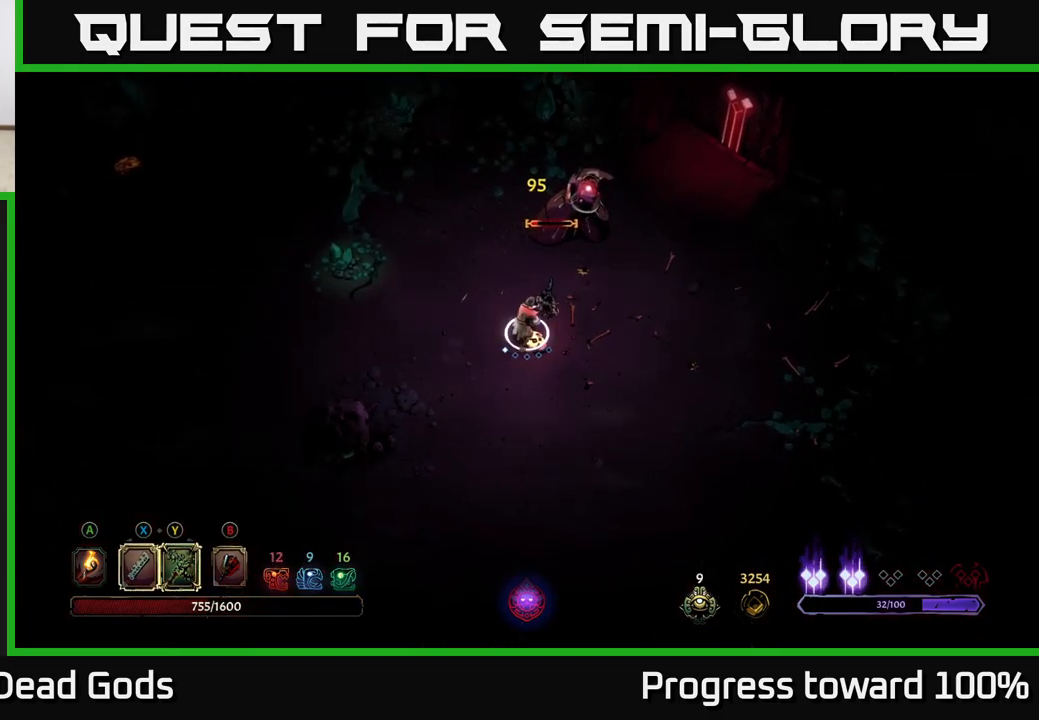
{"buttons": [], "left_stick": "up-right", "right_stick": "center", "events": [[50, "X", "up"], [200, "X", "down"], [250, "X", "up"]]}
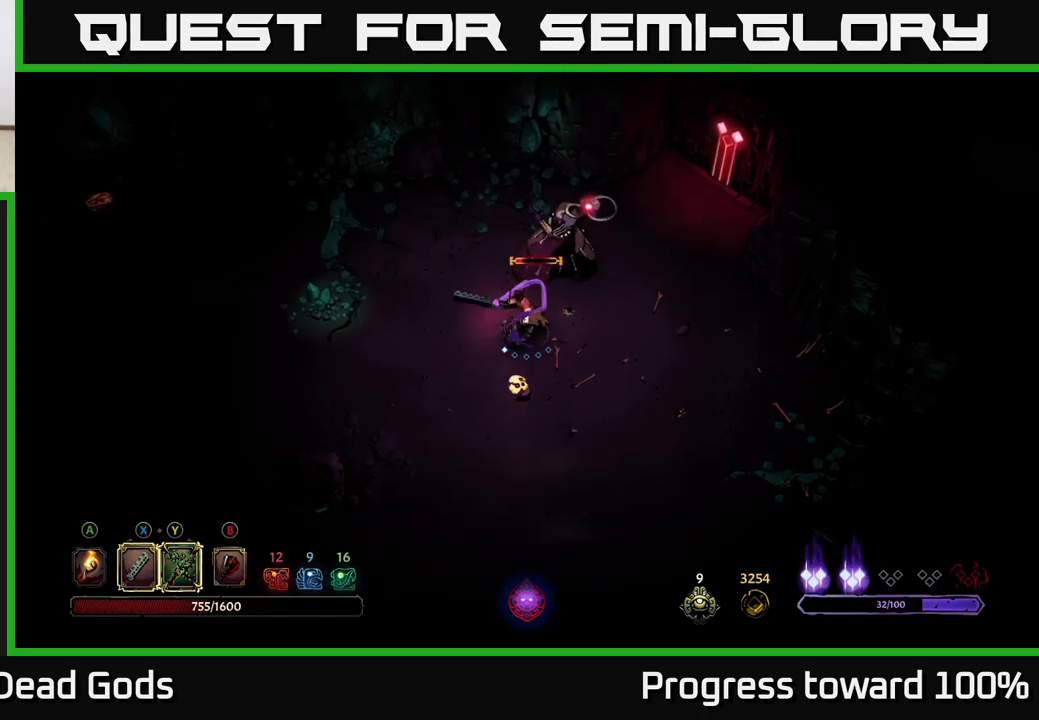
{"buttons": [], "left_stick": "up-right", "right_stick": "center", "events": [[83, "X", "down"], [200, "X", "up"], [433, "Y", "down"], [500, "Y", "up"]]}
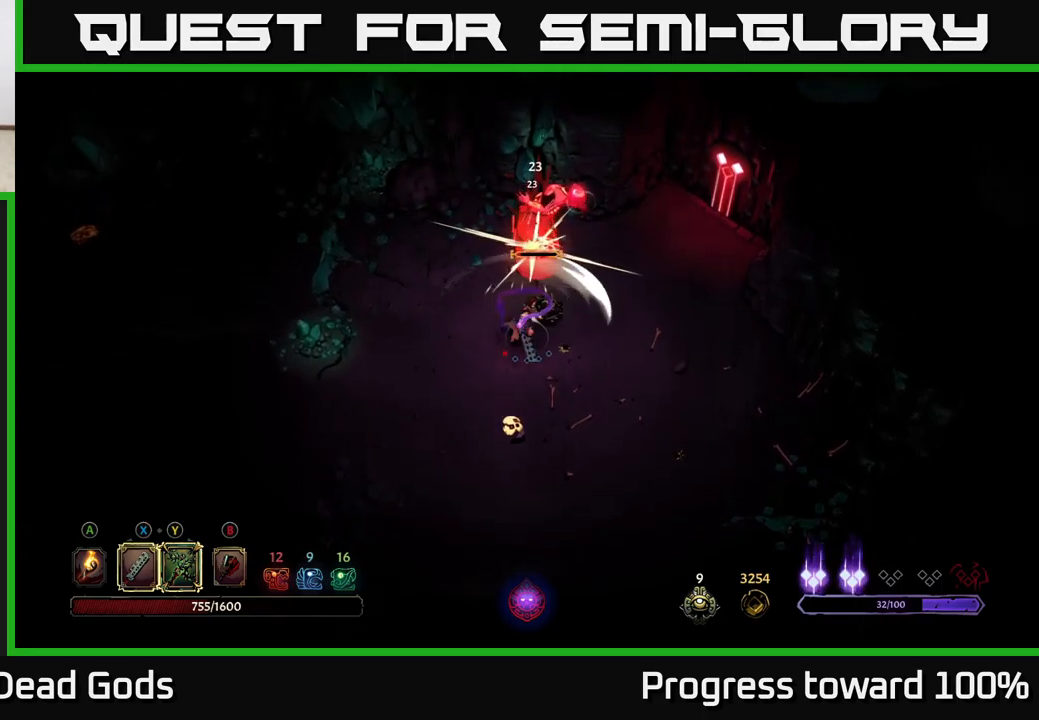
{"buttons": [], "left_stick": "center", "right_stick": "center", "events": [[133, "left_stick", "up"], [333, "left_stick", "center"]]}
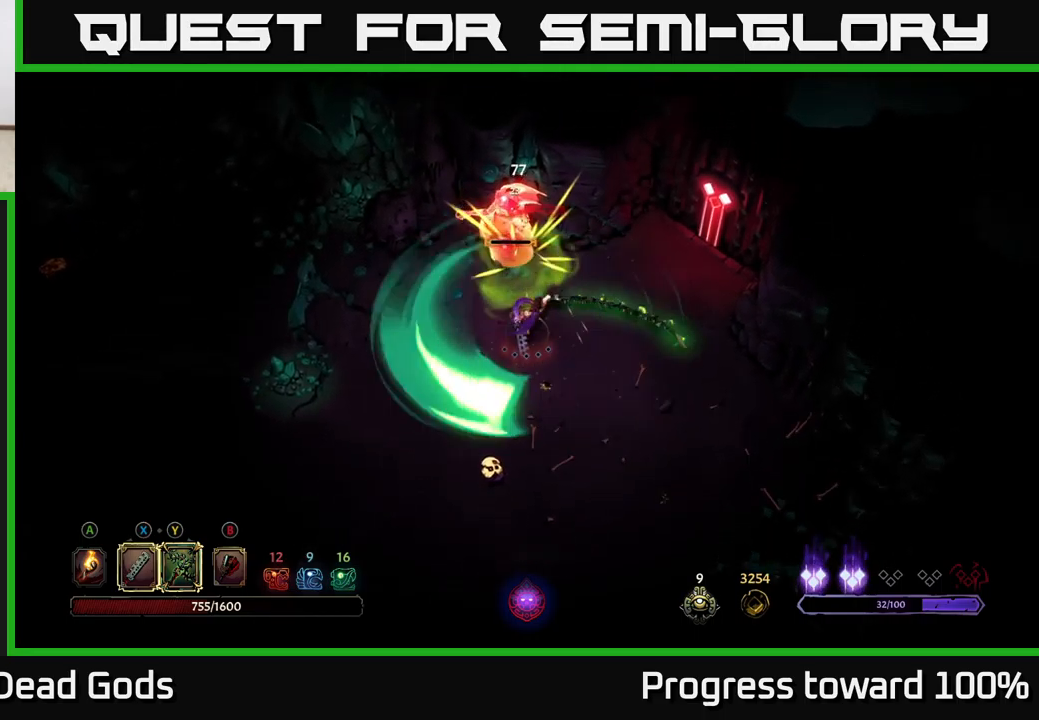
{"buttons": [], "left_stick": "right", "right_stick": "center", "events": [[416, "left_stick", "right"]]}
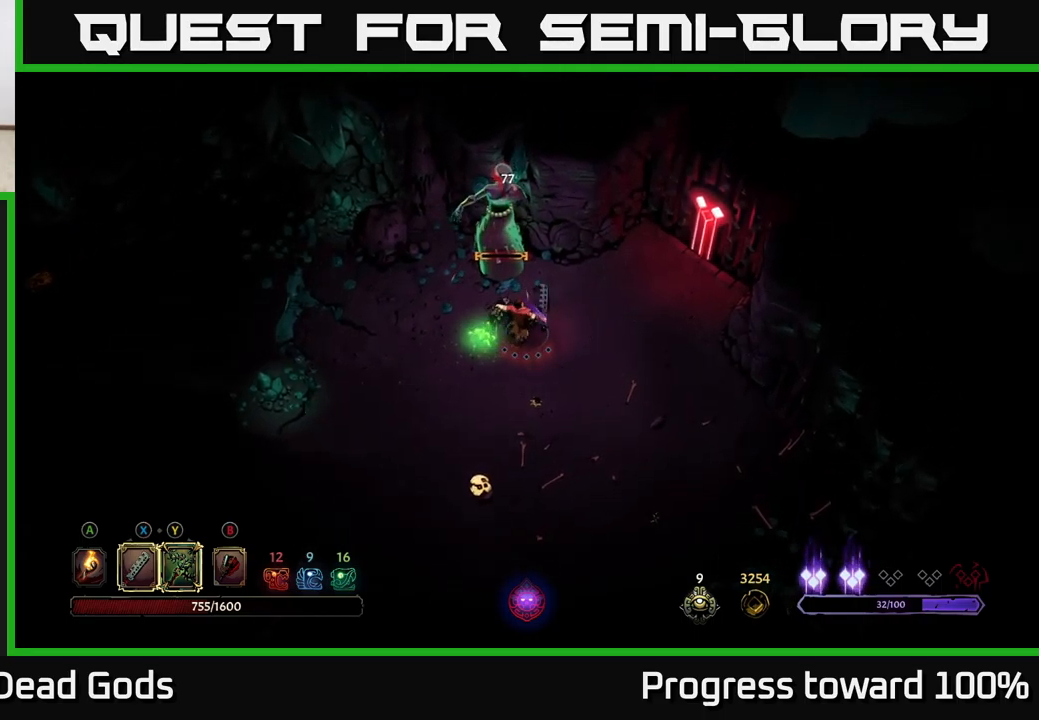
{"buttons": [], "left_stick": "center", "right_stick": "center", "events": [[33, "X", "down"], [33, "left_stick", "up"], [116, "X", "up"], [266, "left_stick", "center"]]}
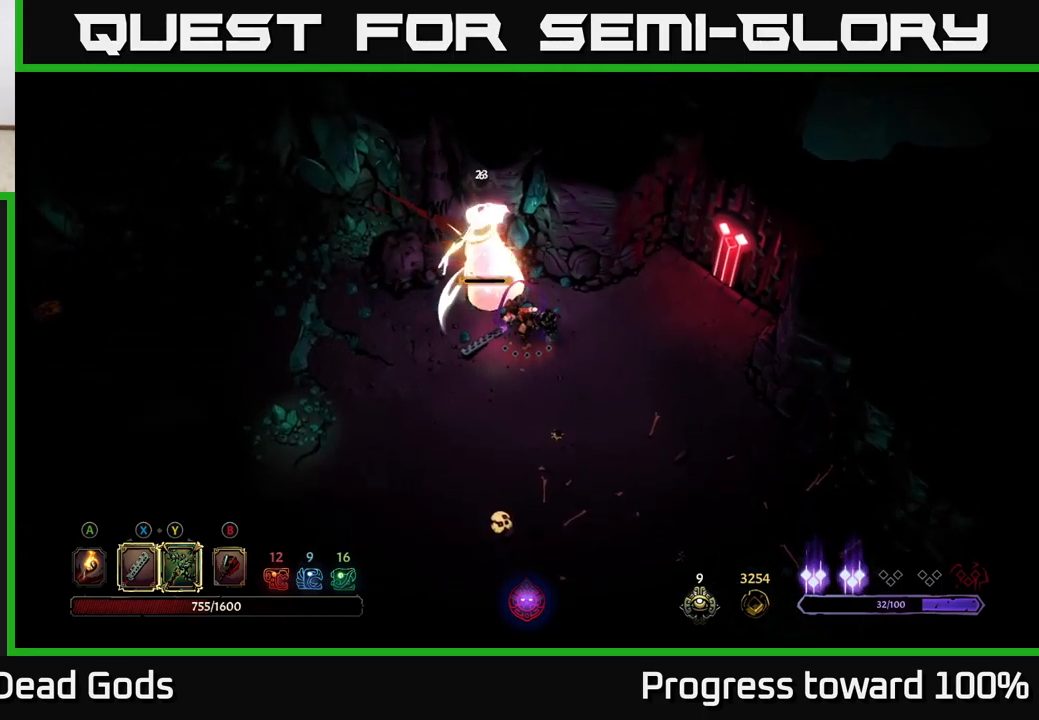
{"buttons": [], "left_stick": "down", "right_stick": "center", "events": [[483, "left_stick", "down"]]}
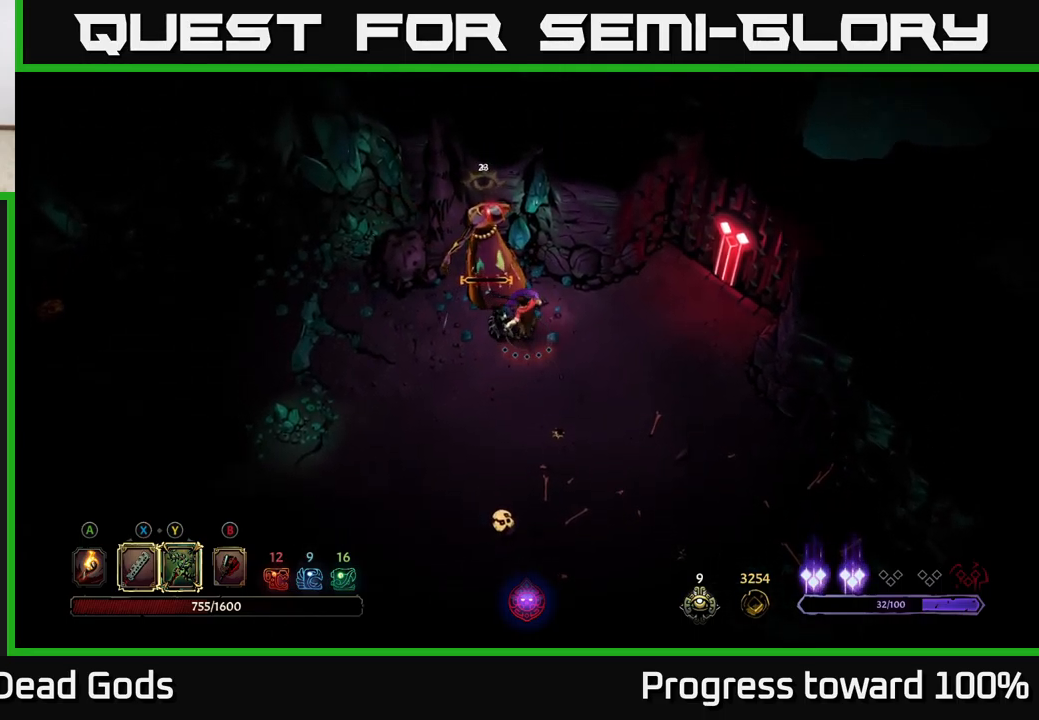
{"buttons": [], "left_stick": "down-right", "right_stick": "center", "events": [[183, "left_stick", "down-right"]]}
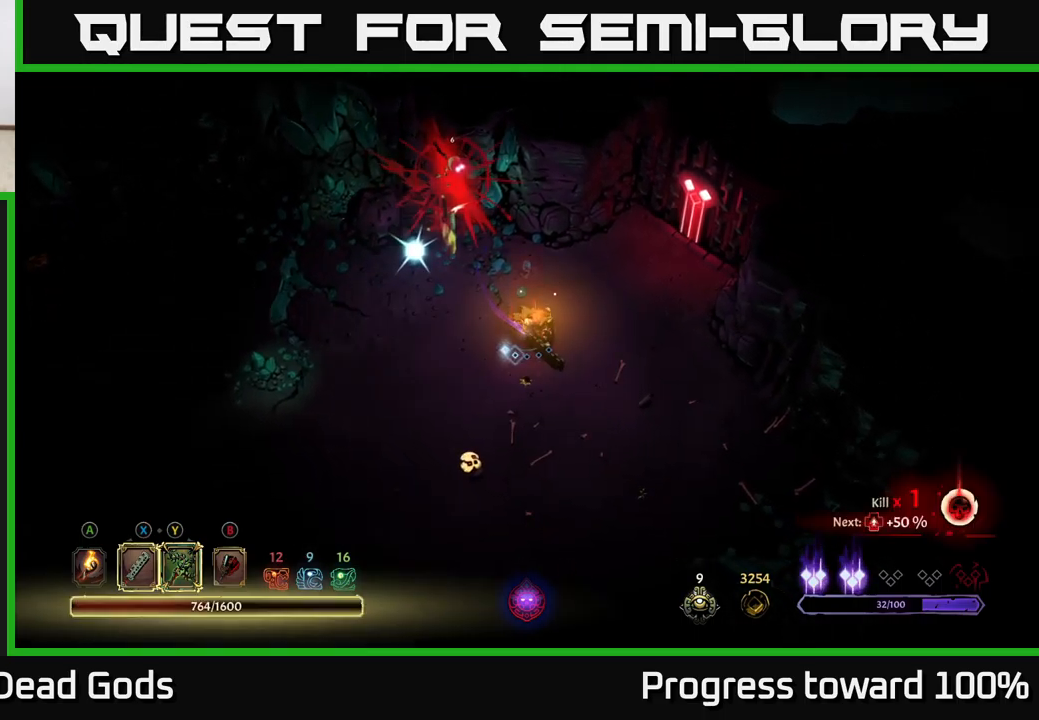
{"buttons": [], "left_stick": "right", "right_stick": "center", "events": [[250, "left_stick", "right"]]}
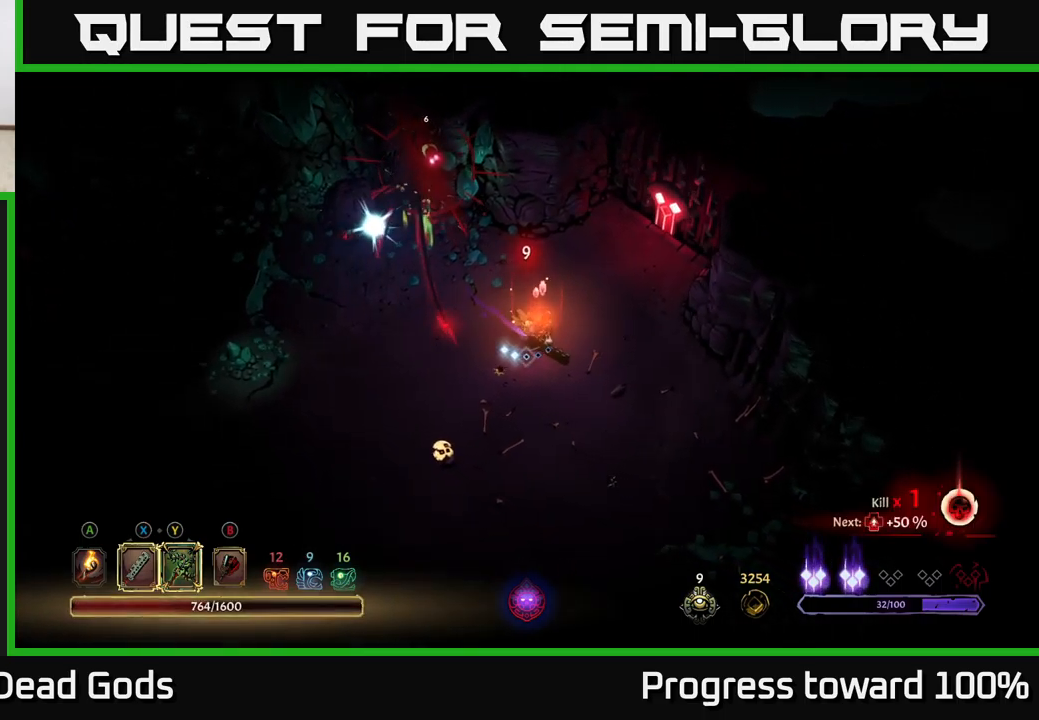
{"buttons": [], "left_stick": "down-left", "right_stick": "center", "events": [[116, "left_stick", "up-left"], [316, "left_stick", "left"], [450, "left_stick", "down-left"]]}